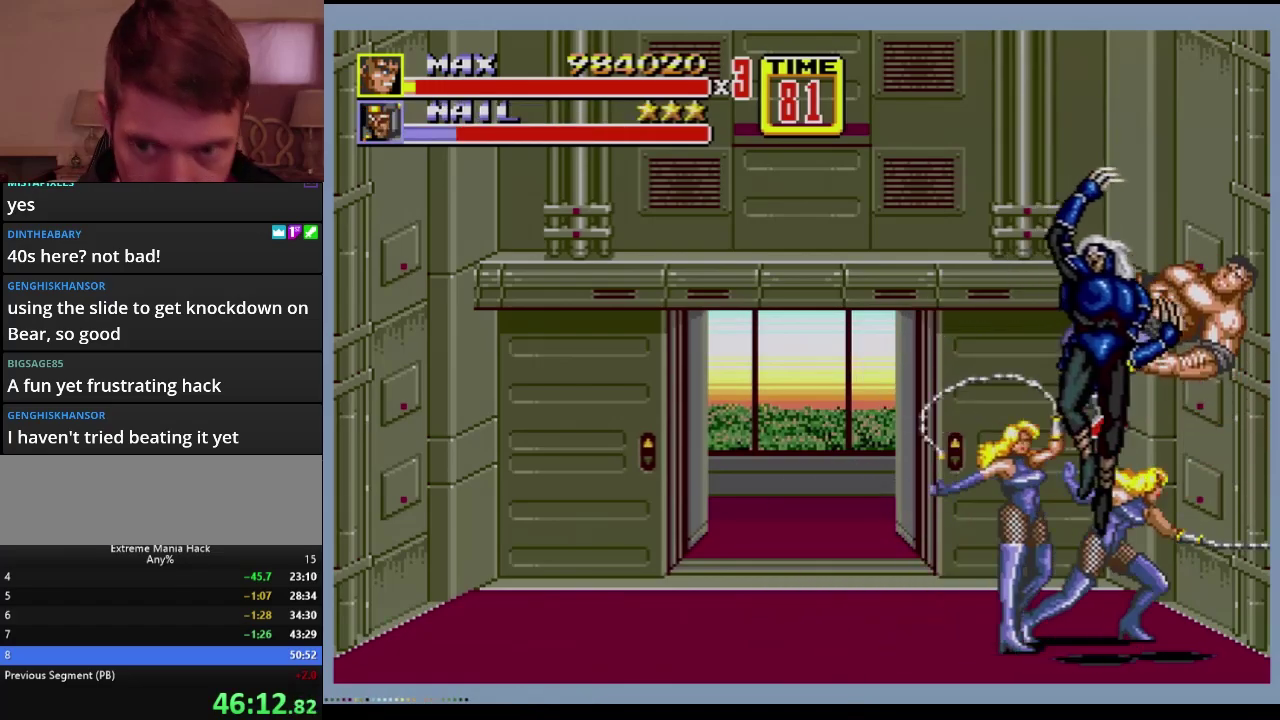
Gameplay with a controller (Xbox layout); each line is a JSON object with the inputs held at the frame after it. "events" lists button and stick changes between this image and that frame as [ms after this image, input, new state], when the widget could be followed in between. Not read: L1 L2 L3 R1 R2 R3.
{"buttons": [], "events": []}
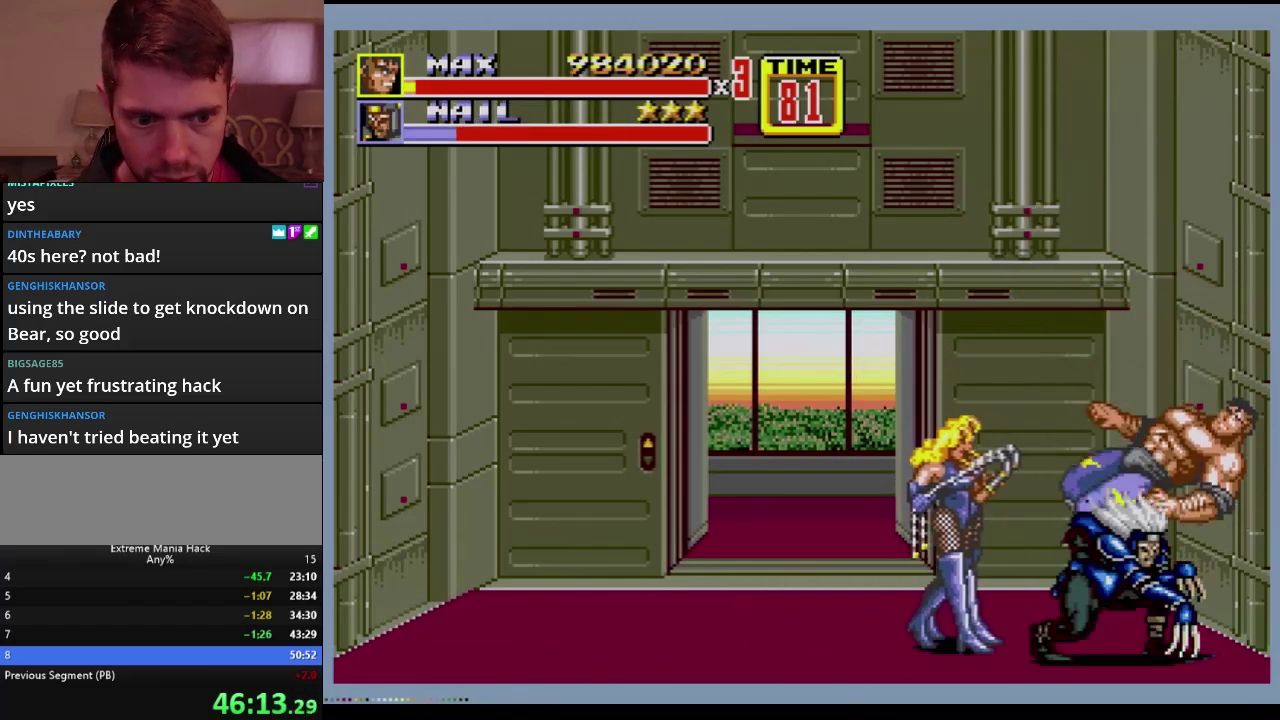
{"buttons": [], "events": []}
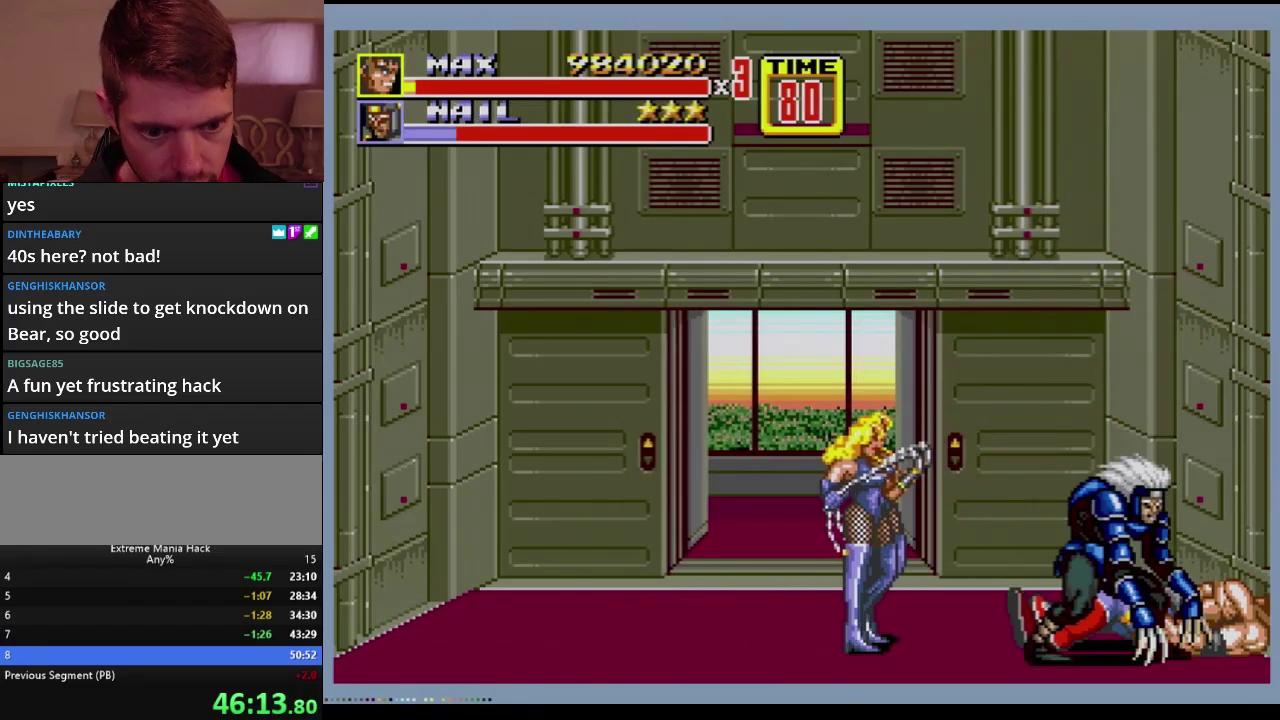
{"buttons": [], "events": []}
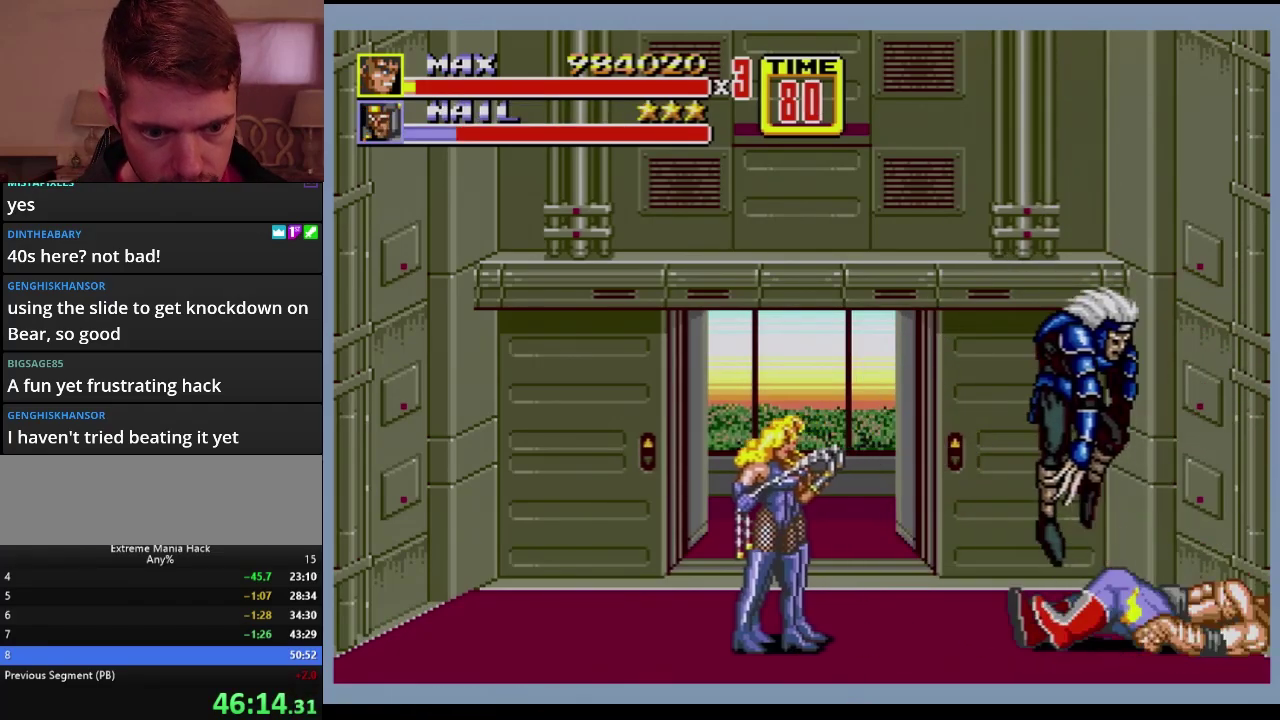
{"buttons": ["DPAD_LEFT"], "events": [[400, "DPAD_LEFT", "down"]]}
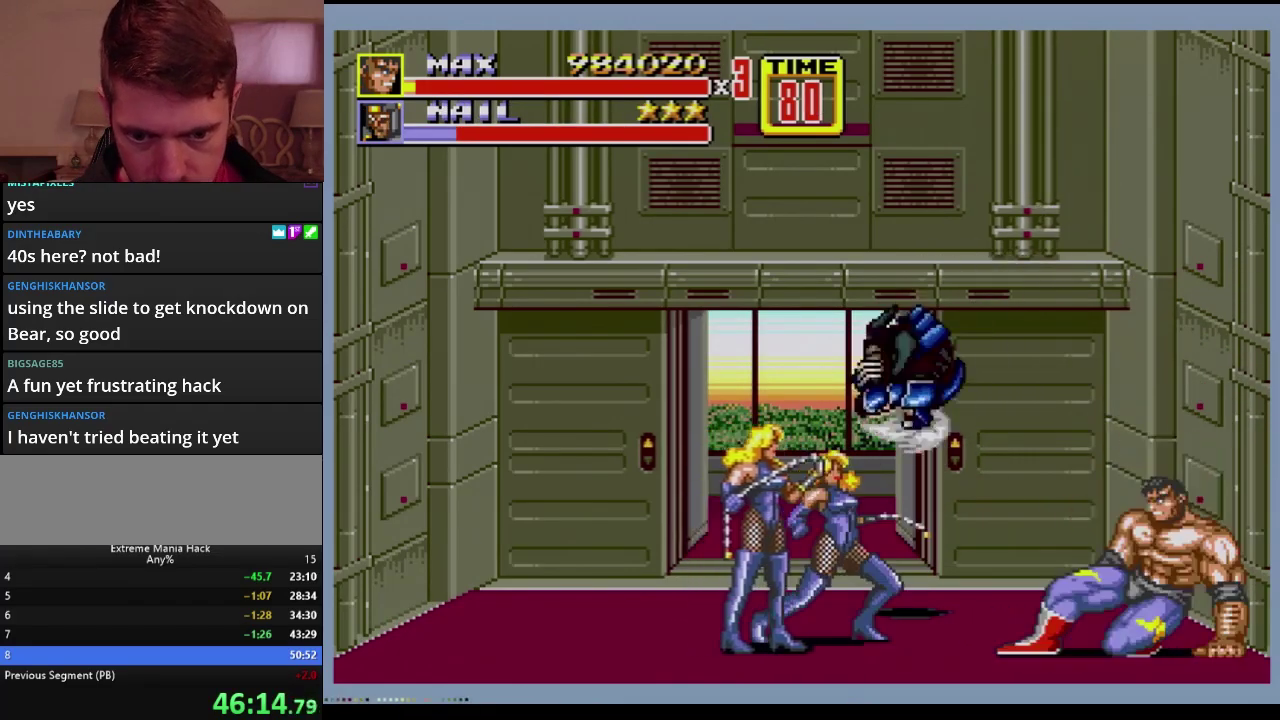
{"buttons": [], "events": [[34, "B", "down"], [84, "B", "up"], [167, "DPAD_LEFT", "up"]]}
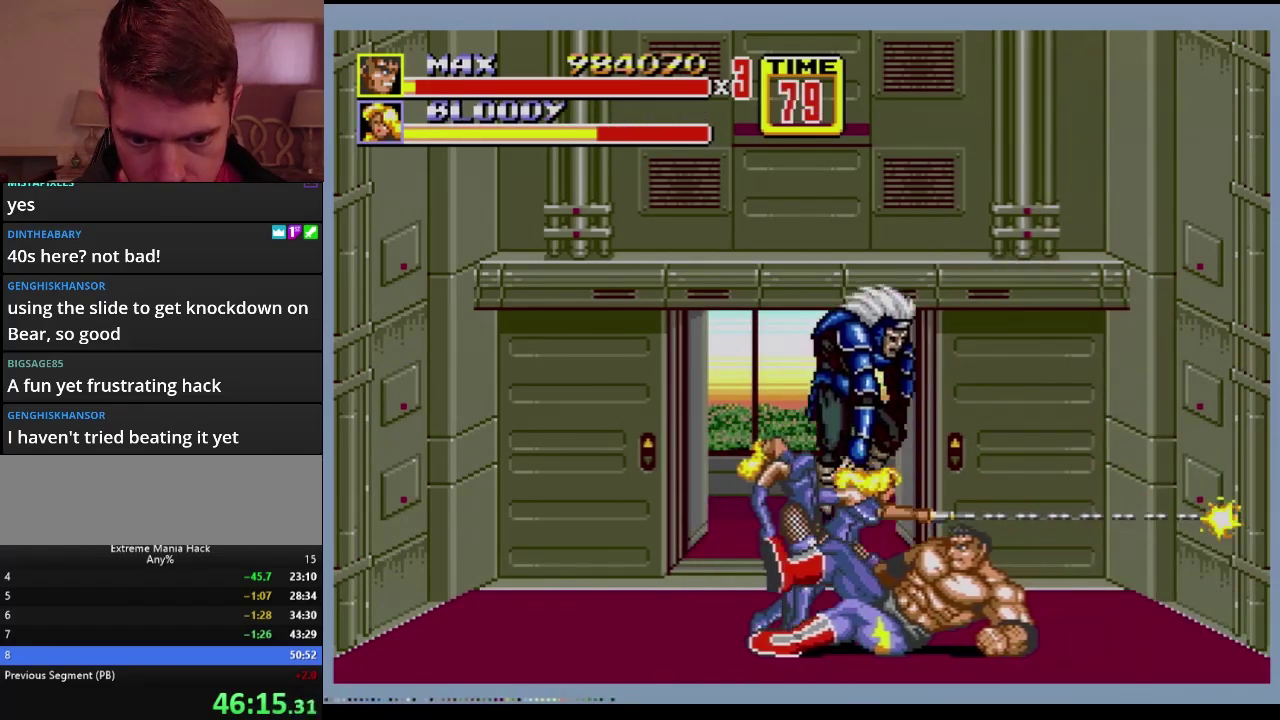
{"buttons": ["DPAD_LEFT"], "events": [[267, "DPAD_LEFT", "down"], [284, "B", "down"], [334, "B", "up"], [384, "B", "down"], [484, "B", "up"]]}
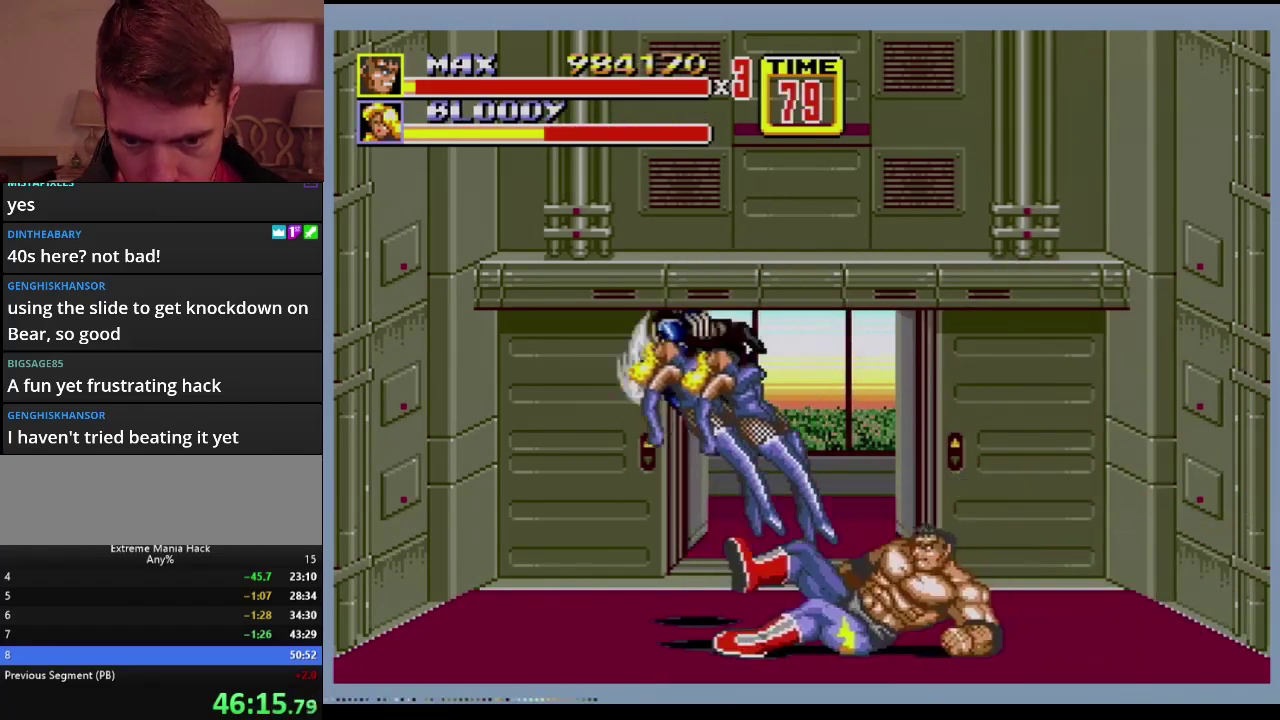
{"buttons": ["B", "DPAD_LEFT"], "events": [[34, "DPAD_LEFT", "up"], [451, "DPAD_LEFT", "down"], [468, "B", "down"]]}
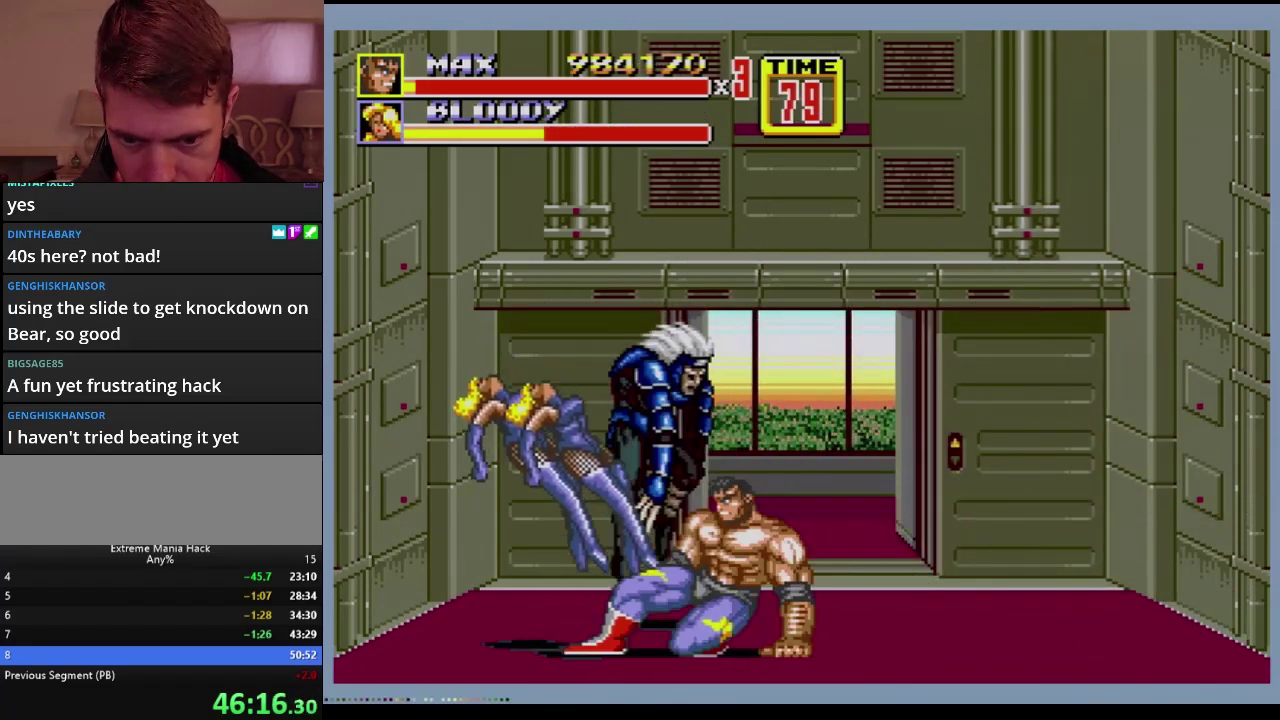
{"buttons": [], "events": [[233, "B", "up"], [317, "DPAD_LEFT", "up"]]}
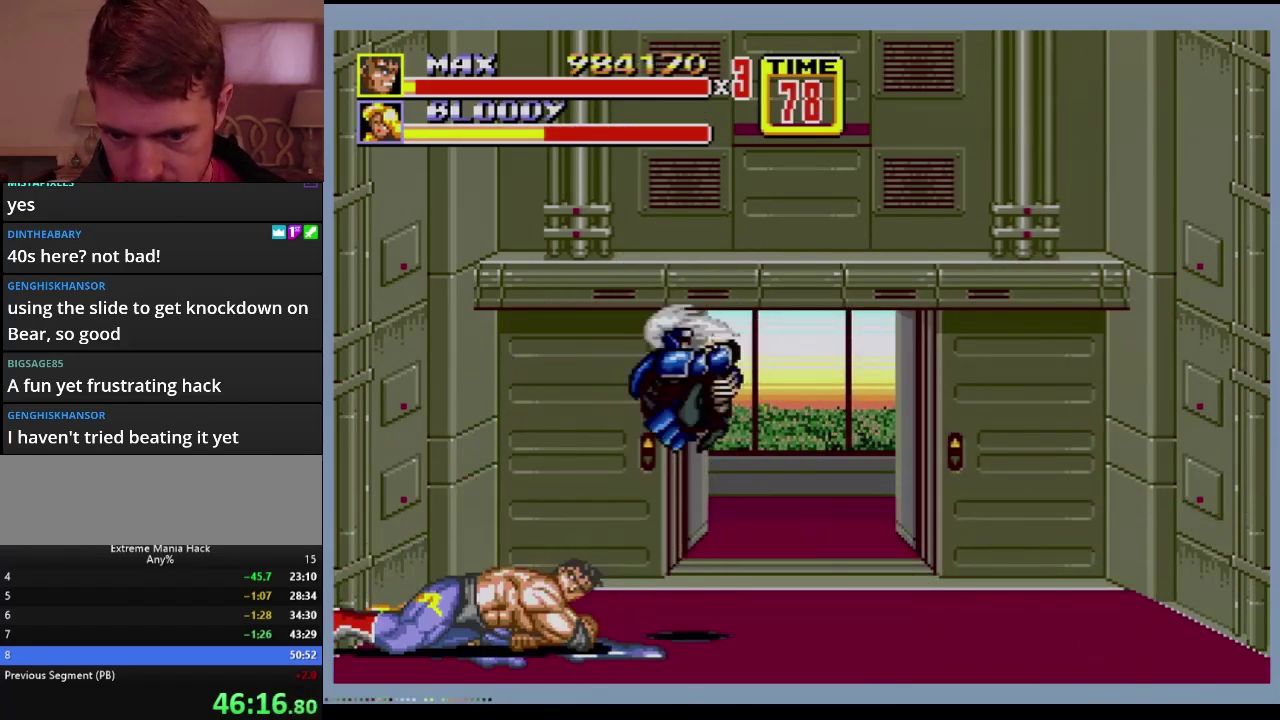
{"buttons": ["DPAD_DOWN", "DPAD_LEFT"], "events": [[84, "DPAD_LEFT", "down"], [117, "DPAD_DOWN", "down"]]}
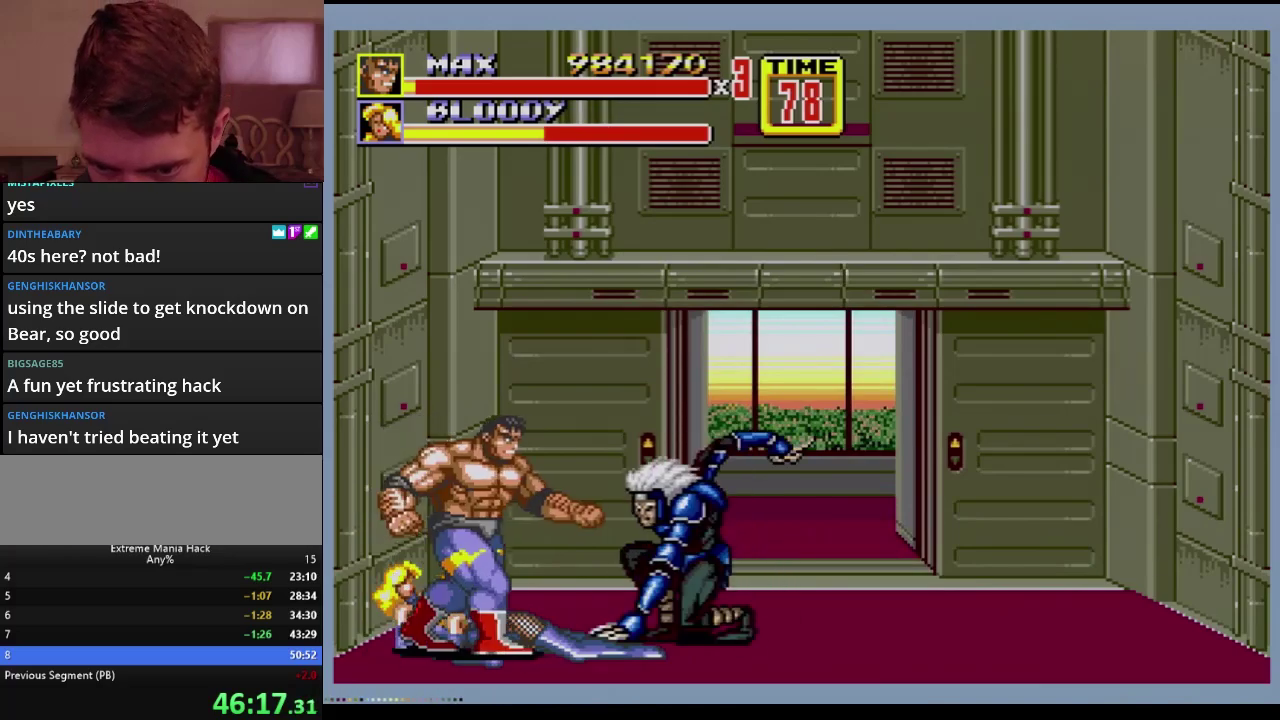
{"buttons": ["C", "DPAD_UP", "DPAD_RIGHT"], "events": [[17, "DPAD_LEFT", "up"], [67, "DPAD_DOWN", "up"], [67, "DPAD_RIGHT", "down"], [117, "DPAD_UP", "down"], [267, "DPAD_RIGHT", "up"], [367, "DPAD_RIGHT", "down"], [400, "C", "down"]]}
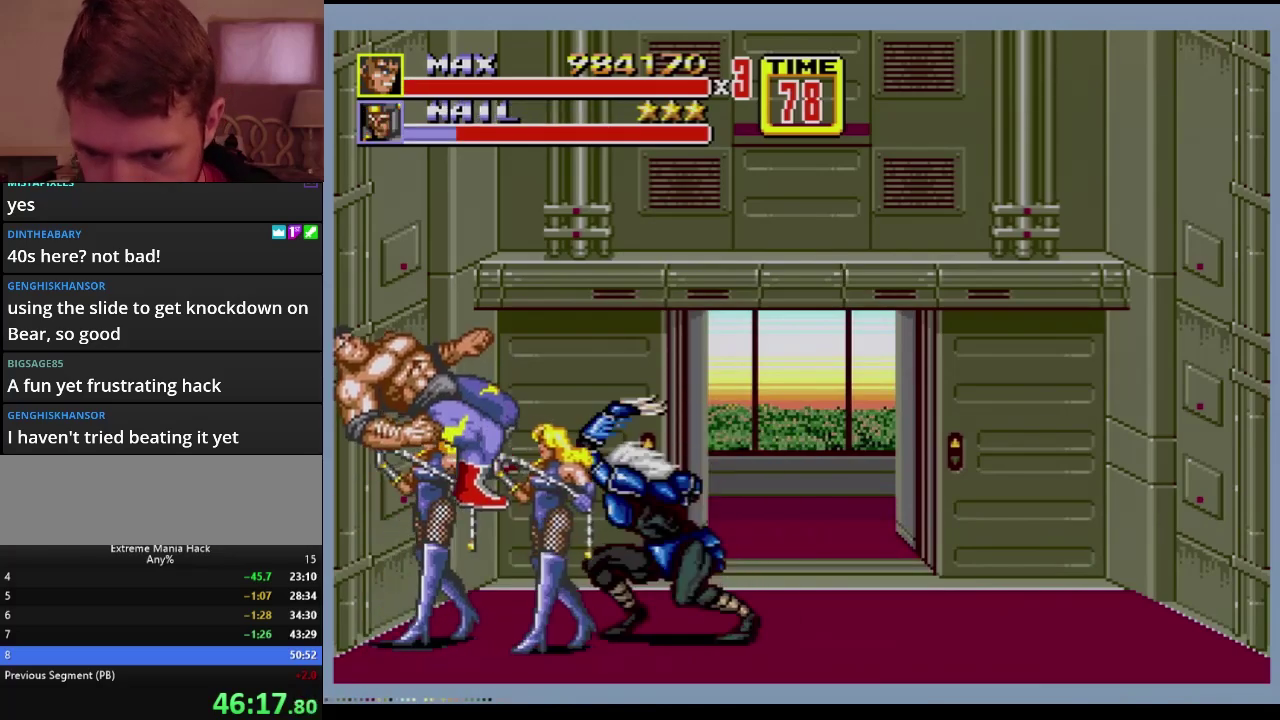
{"buttons": [], "events": [[134, "C", "up"], [184, "B", "down"], [184, "DPAD_RIGHT", "up"], [184, "DPAD_UP", "up"], [234, "B", "up"]]}
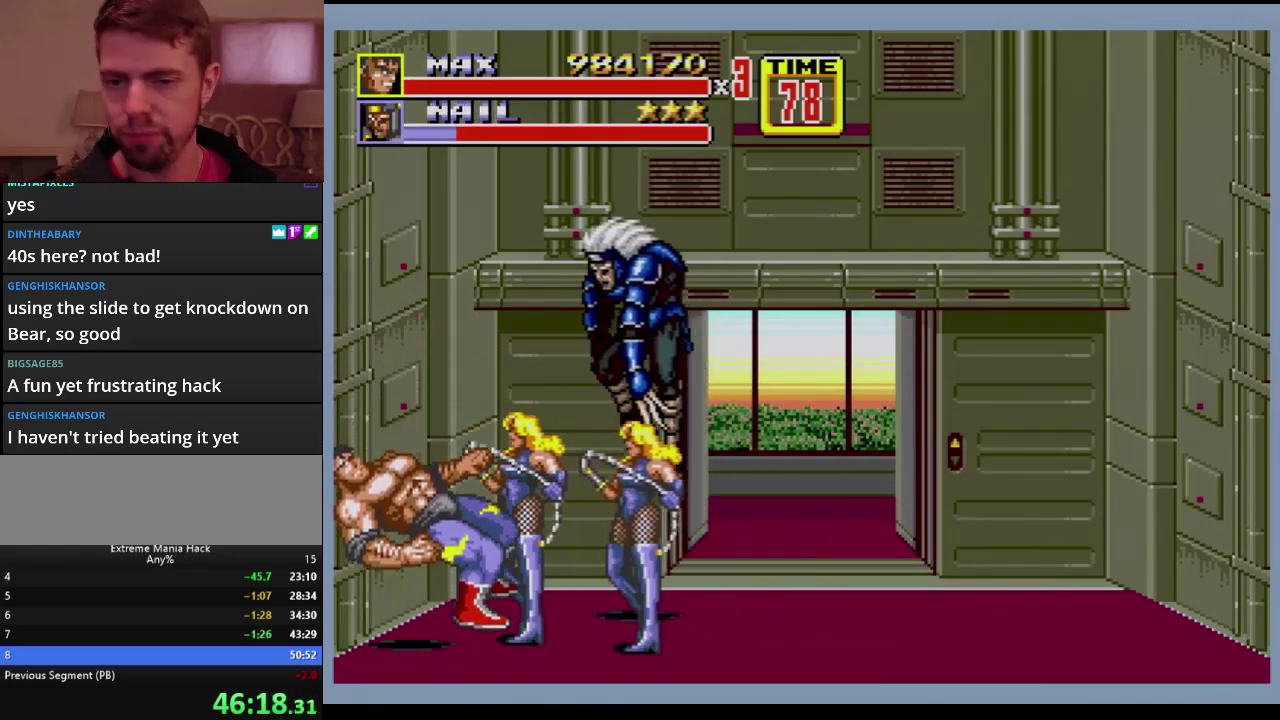
{"buttons": [], "events": []}
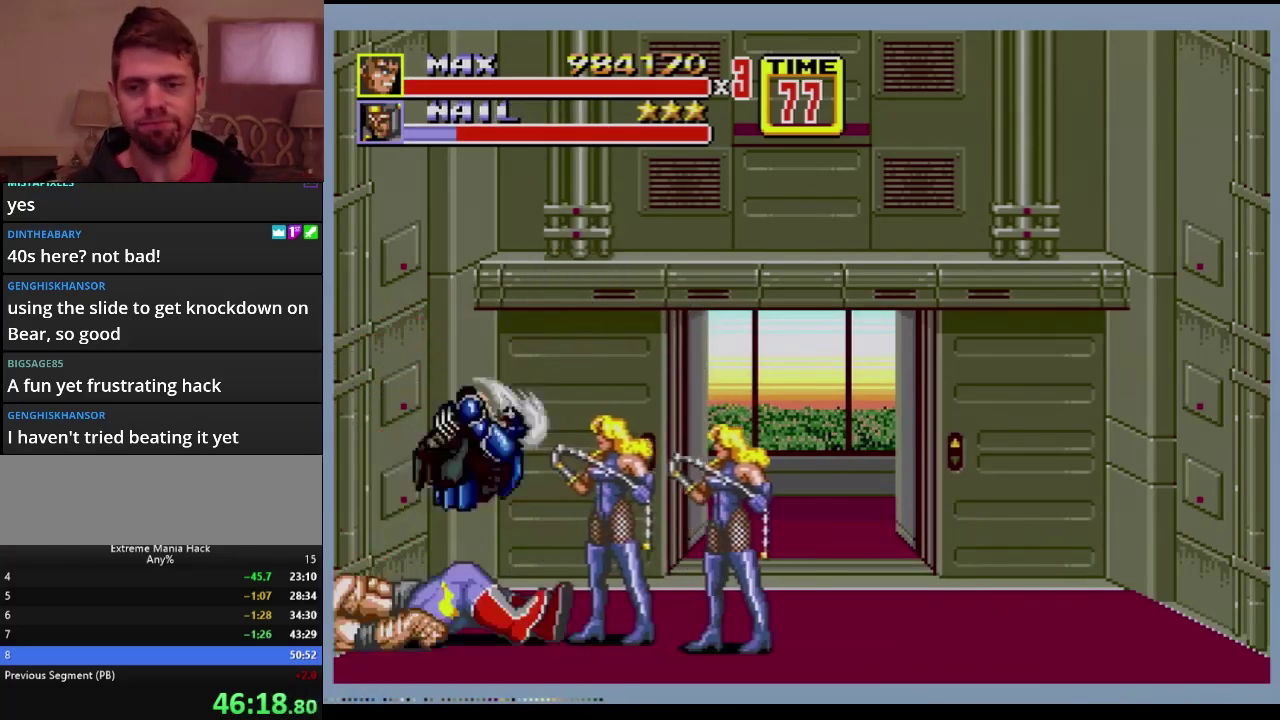
{"buttons": [], "events": []}
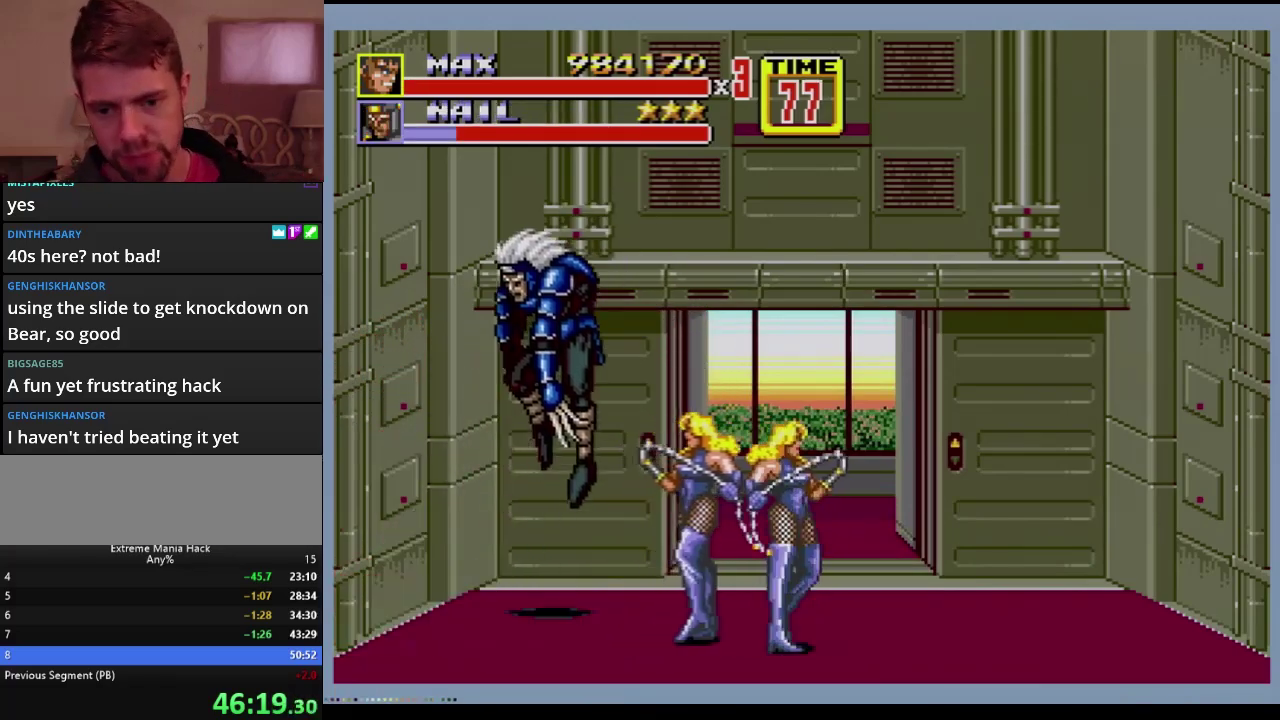
{"buttons": [], "events": []}
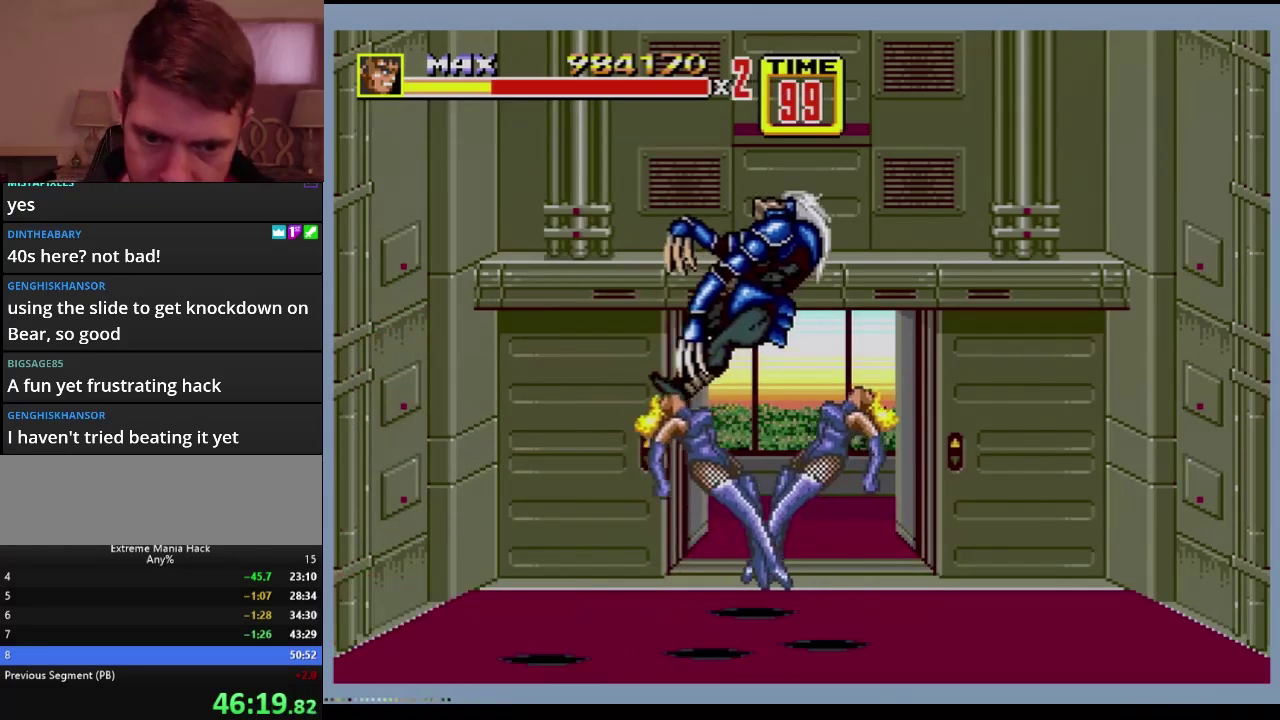
{"buttons": [], "events": []}
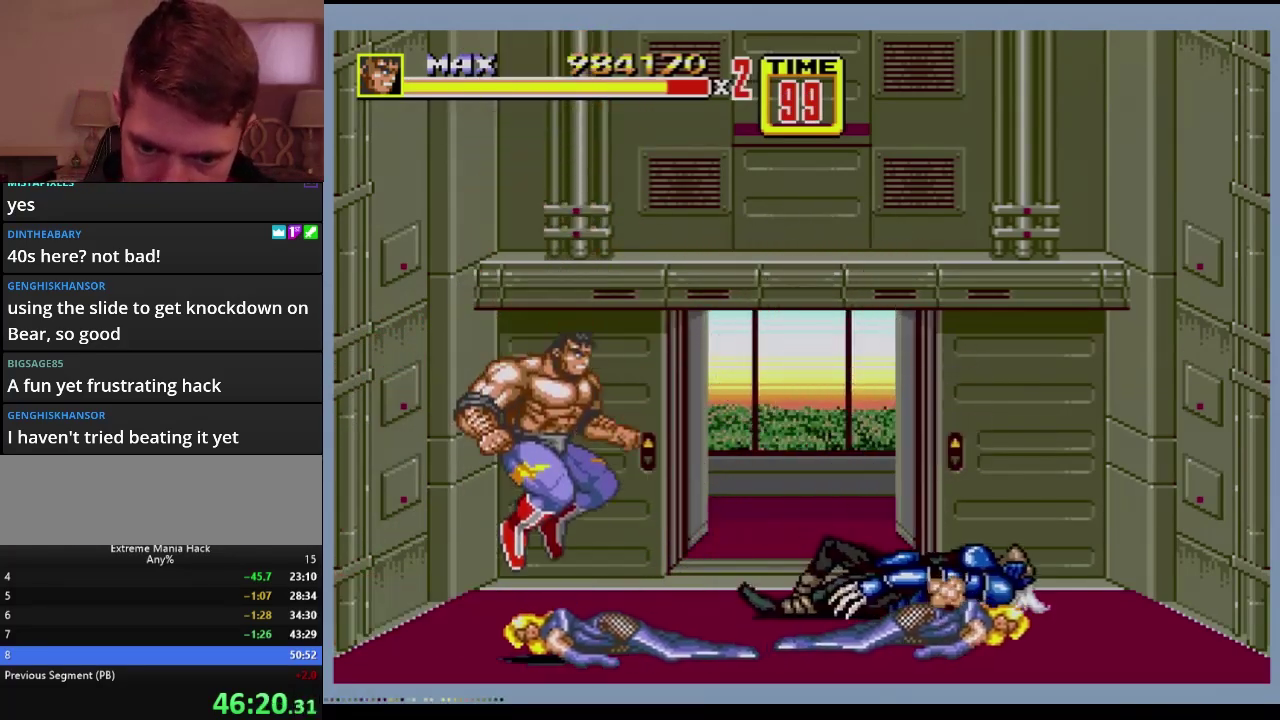
{"buttons": [], "events": [[150, "DPAD_RIGHT", "down"], [150, "DPAD_UP", "down"], [367, "DPAD_UP", "up"], [384, "DPAD_RIGHT", "up"]]}
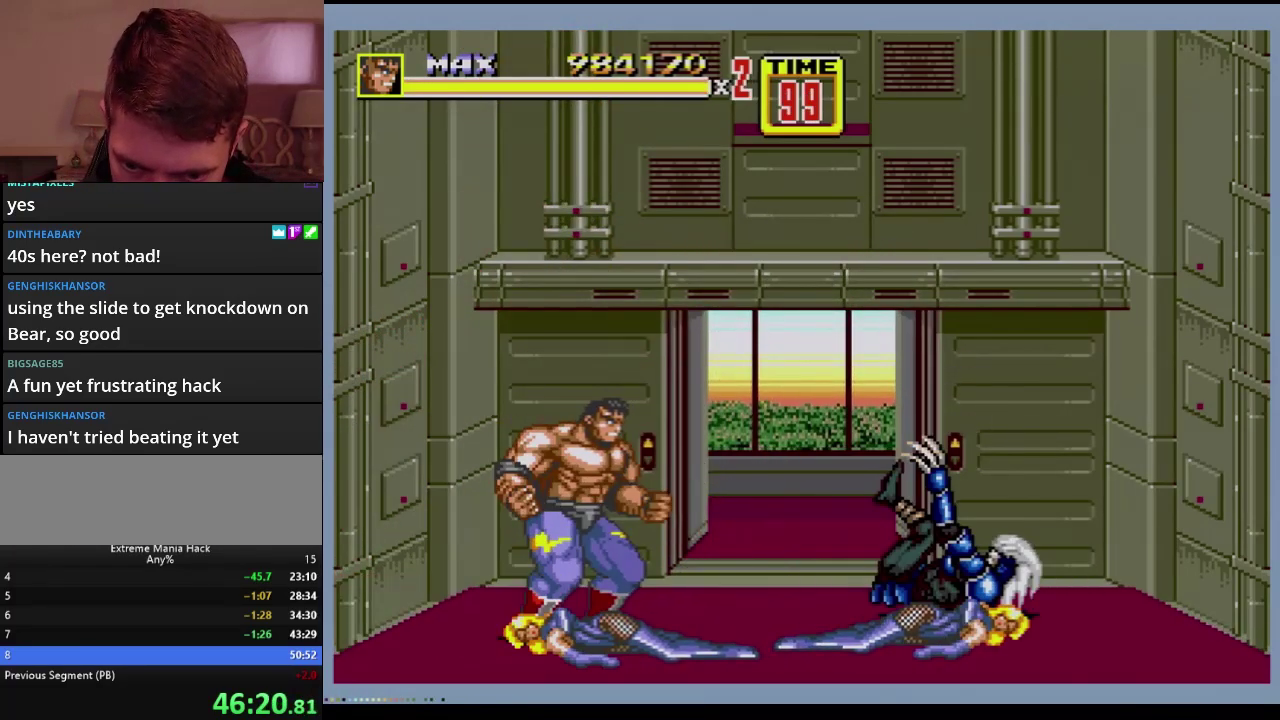
{"buttons": ["DPAD_RIGHT"], "events": [[334, "DPAD_DOWN", "down"], [334, "DPAD_RIGHT", "down"], [501, "DPAD_DOWN", "up"]]}
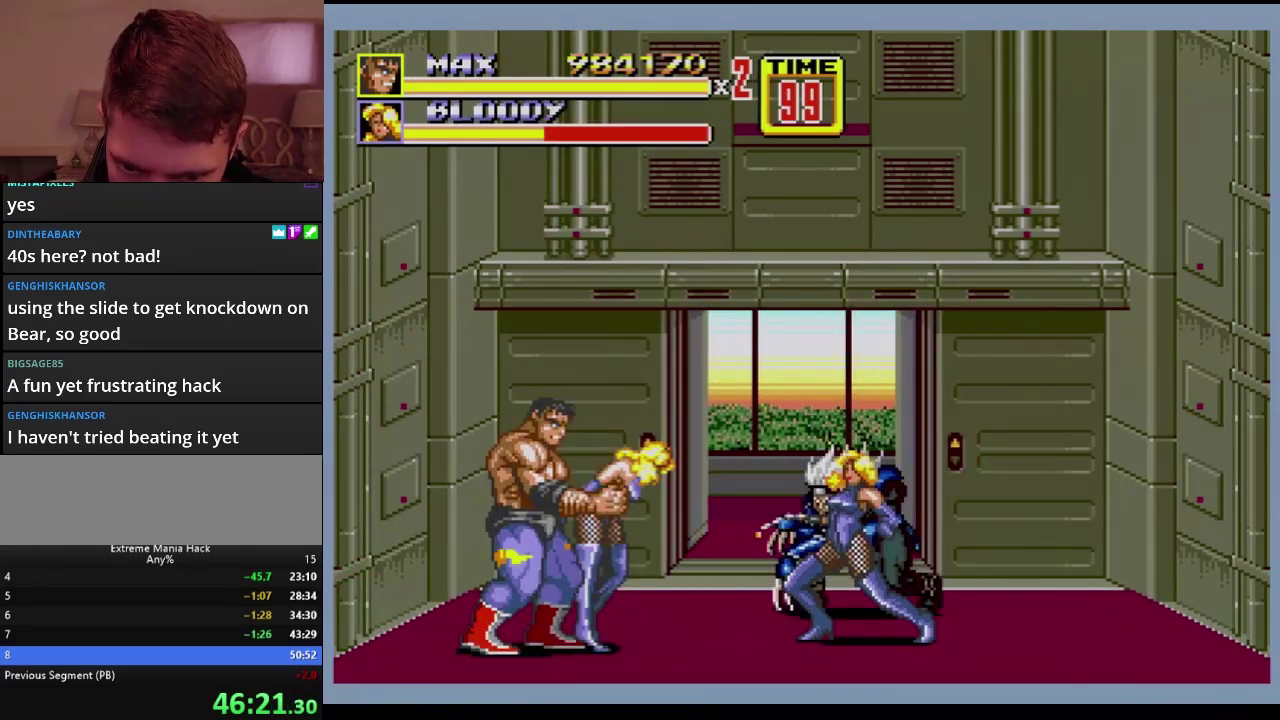
{"buttons": [], "events": [[83, "C", "down"], [200, "C", "up"], [200, "DPAD_RIGHT", "up"], [300, "B", "down"], [367, "B", "up"]]}
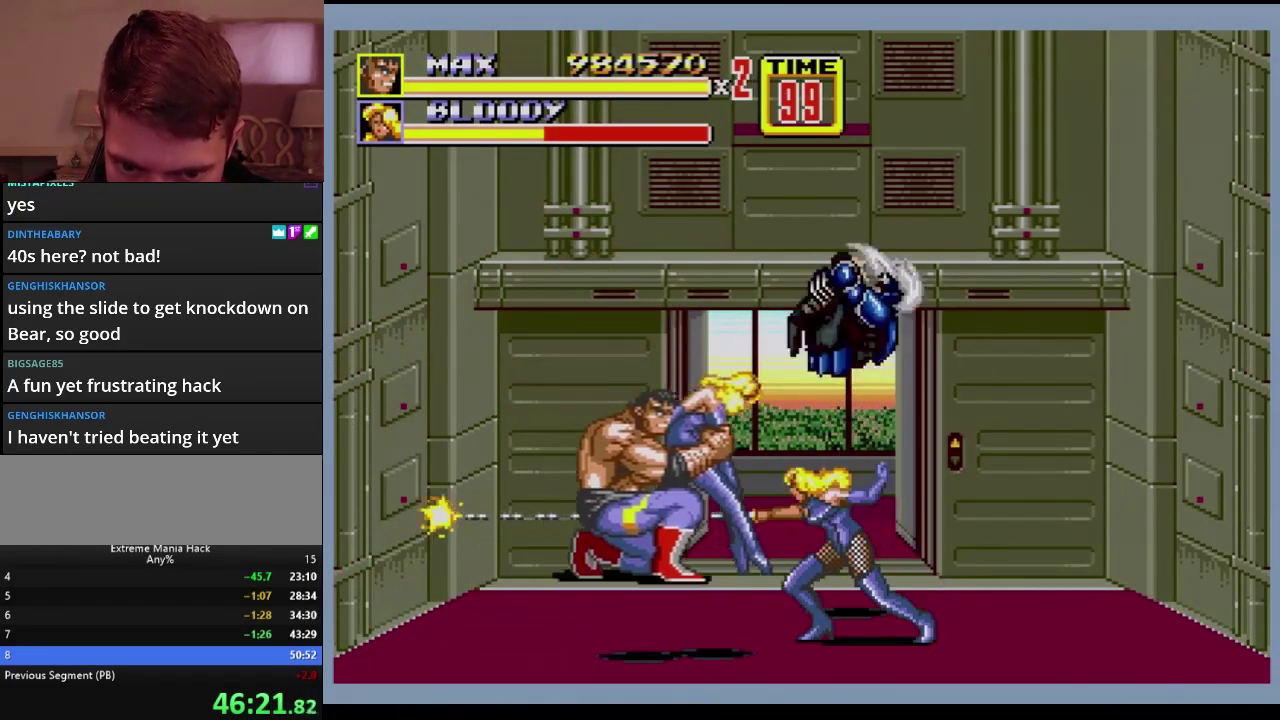
{"buttons": ["B", "DPAD_RIGHT"], "events": [[34, "B", "down"], [334, "B", "up"], [434, "DPAD_RIGHT", "down"], [468, "B", "down"]]}
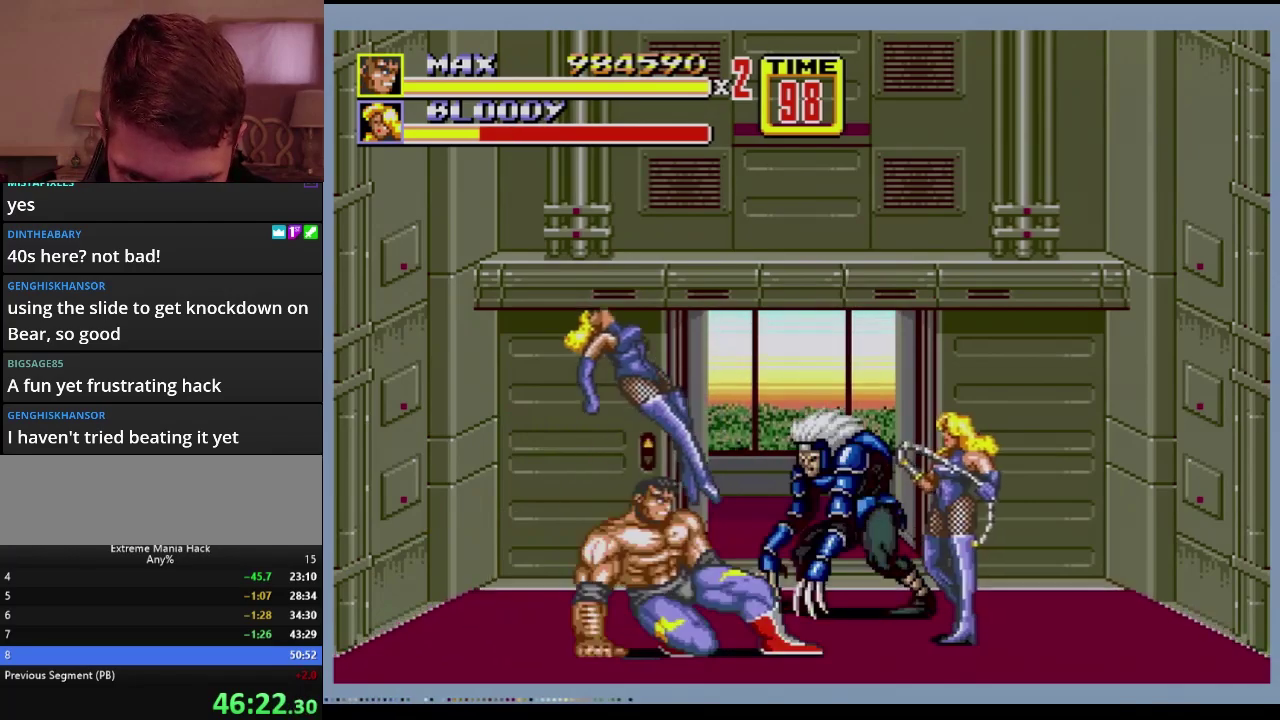
{"buttons": [], "events": [[367, "DPAD_RIGHT", "up"], [451, "B", "up"]]}
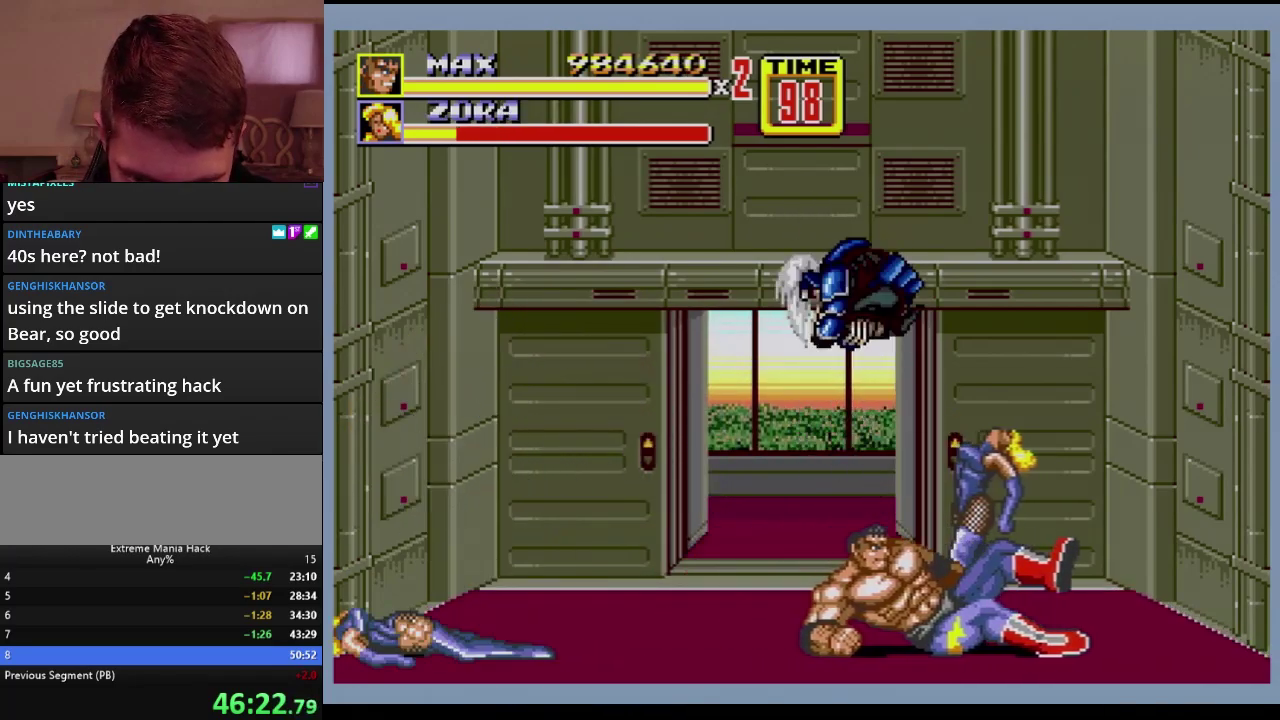
{"buttons": ["B", "DPAD_RIGHT"], "events": [[50, "DPAD_RIGHT", "down"], [100, "DPAD_RIGHT", "up"], [183, "DPAD_RIGHT", "down"], [283, "B", "down"]]}
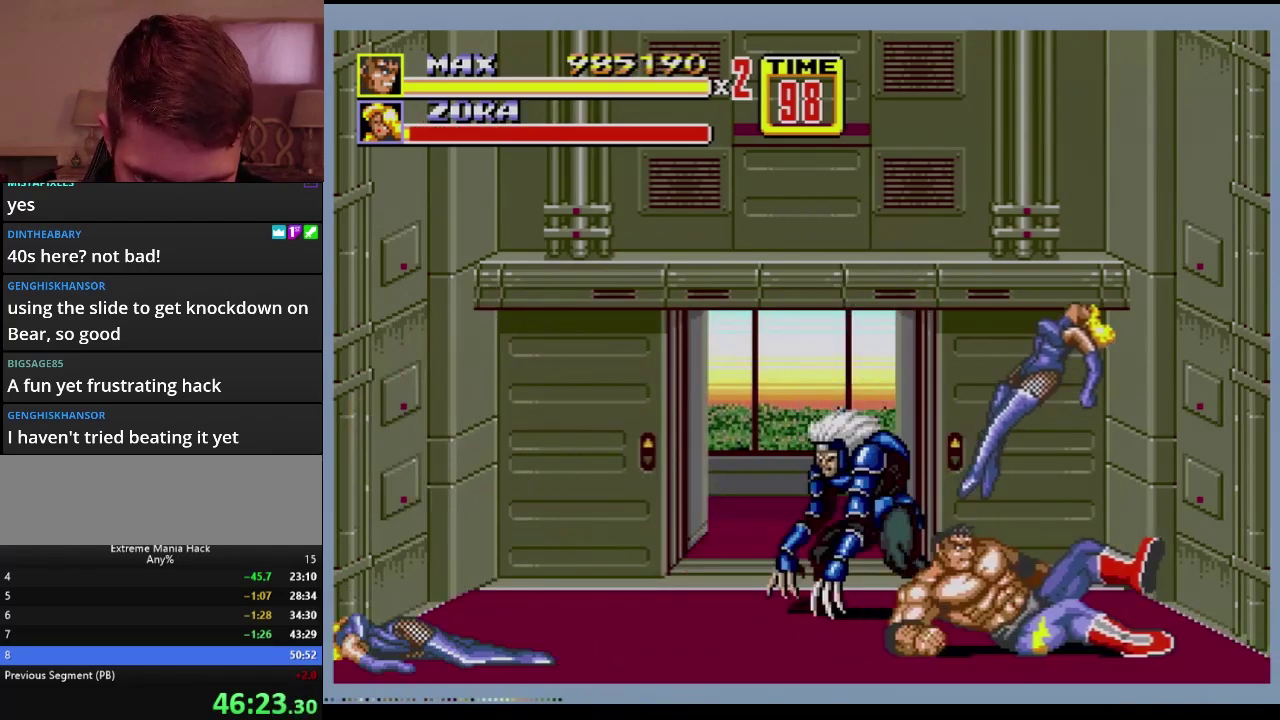
{"buttons": ["DPAD_RIGHT"], "events": [[267, "DPAD_RIGHT", "up"], [284, "B", "up"], [434, "DPAD_RIGHT", "down"]]}
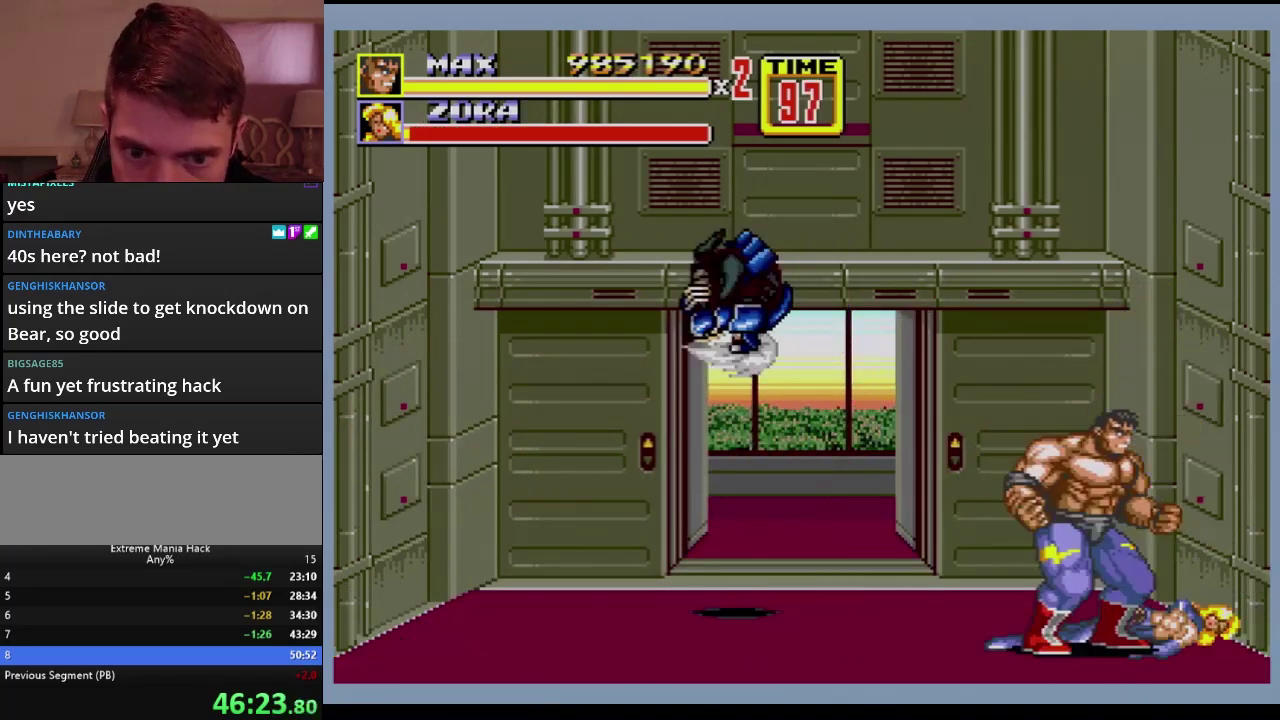
{"buttons": ["DPAD_DOWN", "DPAD_RIGHT"], "events": [[16, "DPAD_RIGHT", "up"], [100, "DPAD_LEFT", "down"], [167, "DPAD_UP", "down"], [217, "DPAD_UP", "up"], [233, "DPAD_LEFT", "up"], [417, "DPAD_RIGHT", "down"], [467, "DPAD_DOWN", "down"]]}
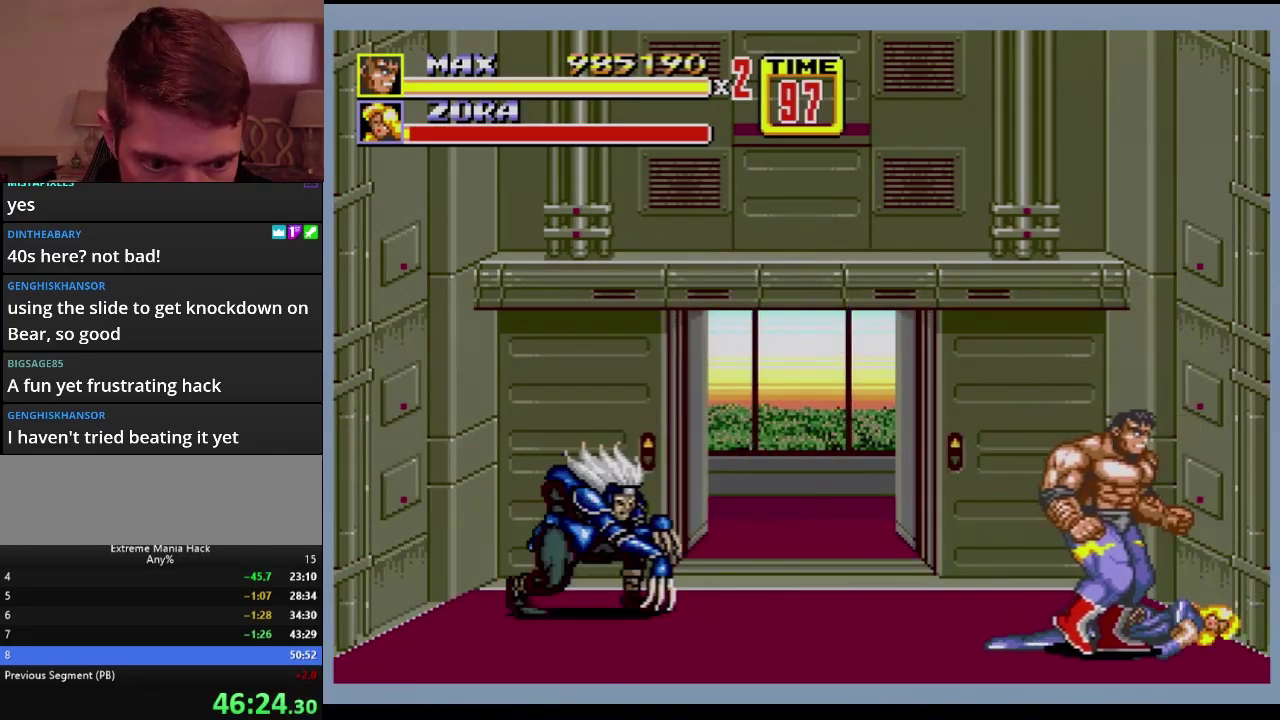
{"buttons": ["DPAD_RIGHT"], "events": [[250, "DPAD_DOWN", "up"]]}
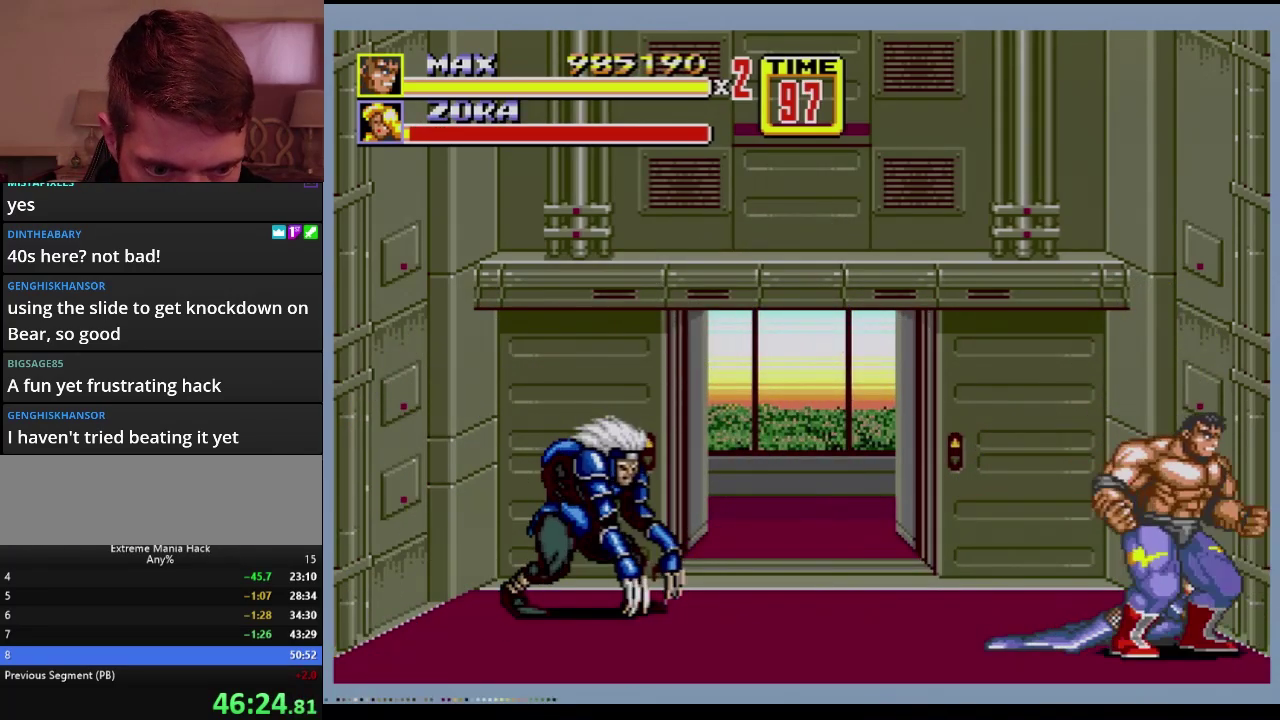
{"buttons": [], "events": [[66, "DPAD_RIGHT", "up"], [83, "DPAD_LEFT", "down"], [83, "DPAD_UP", "down"], [400, "DPAD_UP", "up"], [417, "DPAD_LEFT", "up"]]}
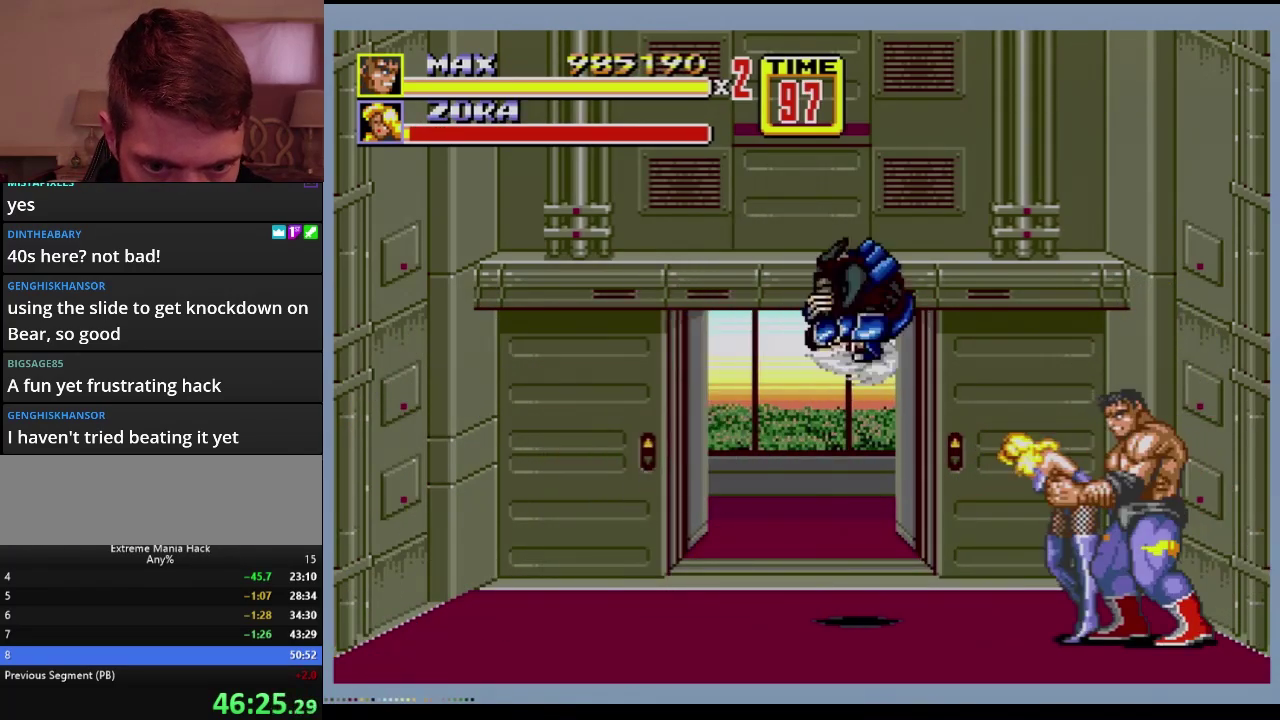
{"buttons": [], "events": [[317, "C", "down"], [384, "C", "up"], [451, "B", "down"], [501, "B", "up"]]}
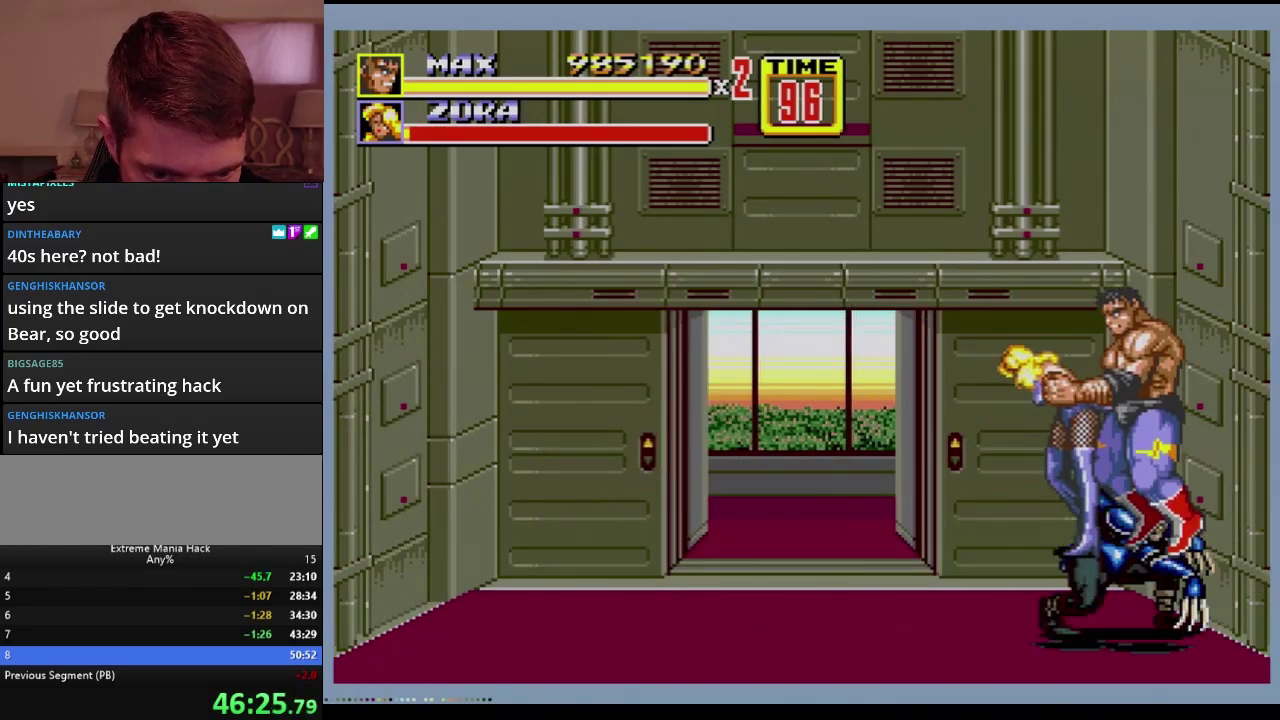
{"buttons": ["B"], "events": [[50, "B", "down"], [116, "B", "up"], [167, "B", "down"], [217, "B", "up"], [283, "B", "down"]]}
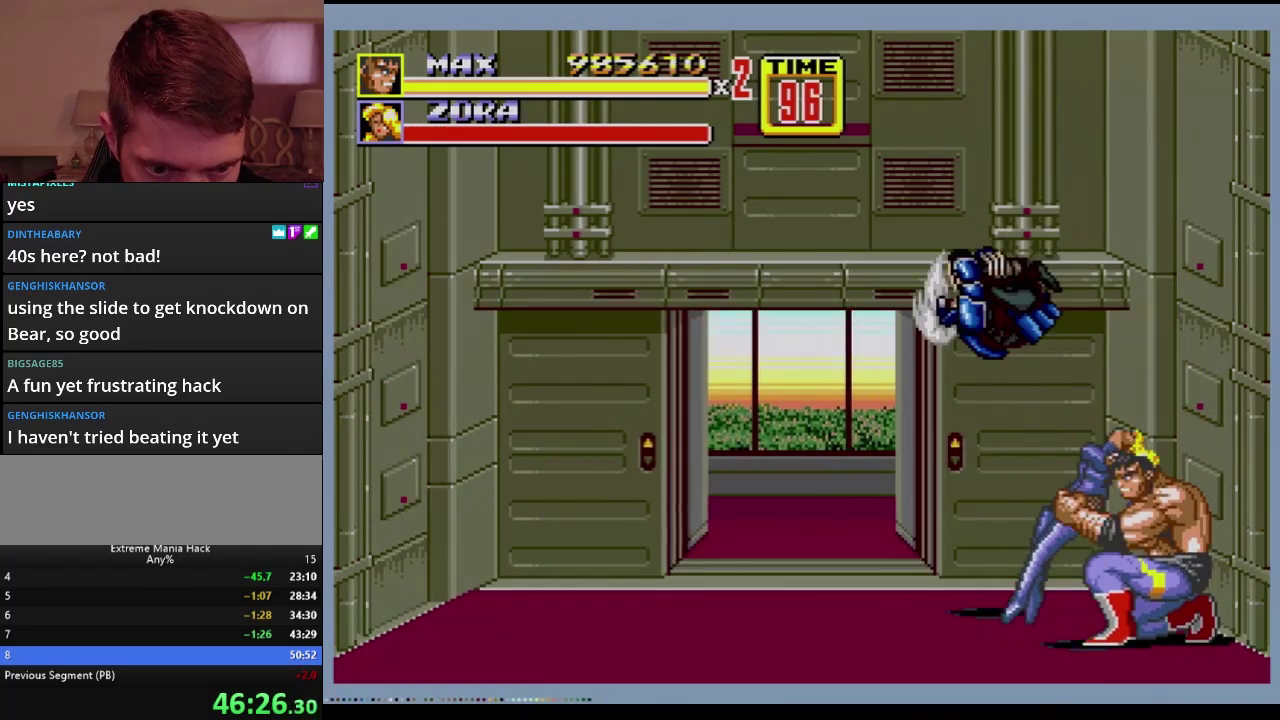
{"buttons": [], "events": [[100, "B", "up"], [250, "DPAD_UP", "down"], [267, "DPAD_LEFT", "down"], [351, "DPAD_UP", "up"], [401, "DPAD_LEFT", "up"]]}
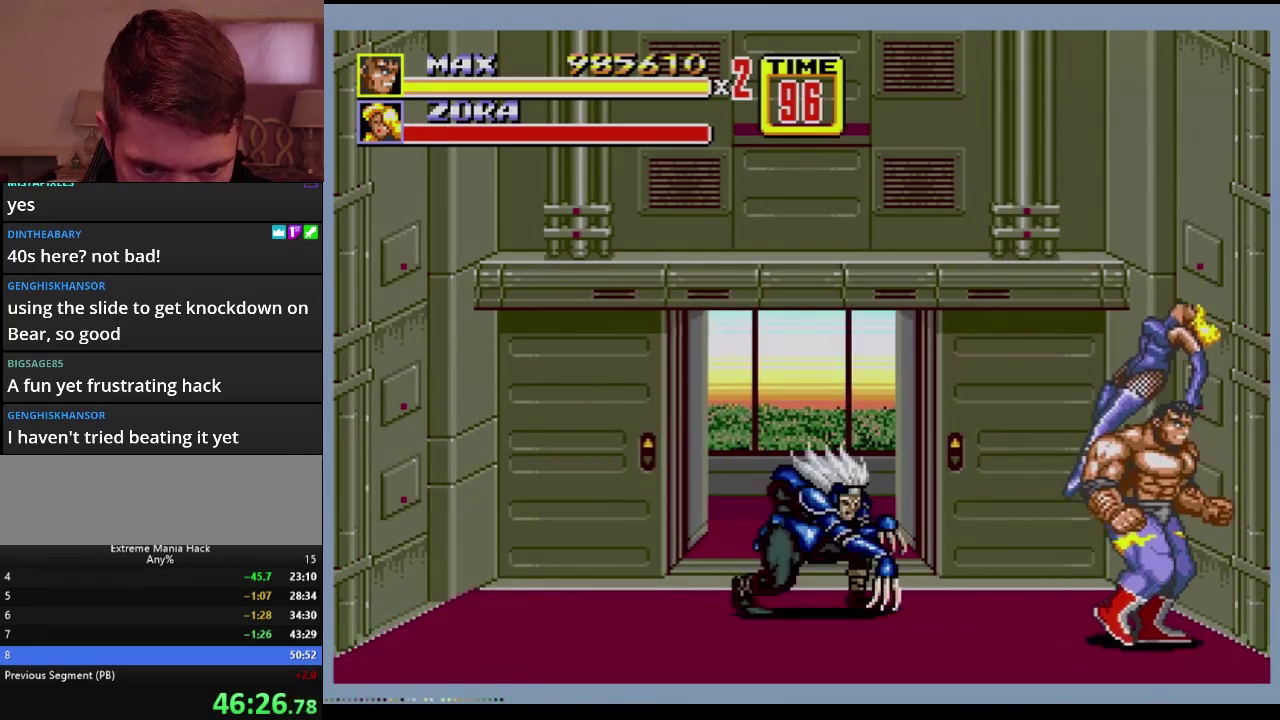
{"buttons": ["DPAD_LEFT"], "events": [[16, "DPAD_DOWN", "down"], [50, "DPAD_RIGHT", "down"], [100, "DPAD_RIGHT", "up"], [167, "DPAD_LEFT", "down"], [217, "DPAD_DOWN", "up"]]}
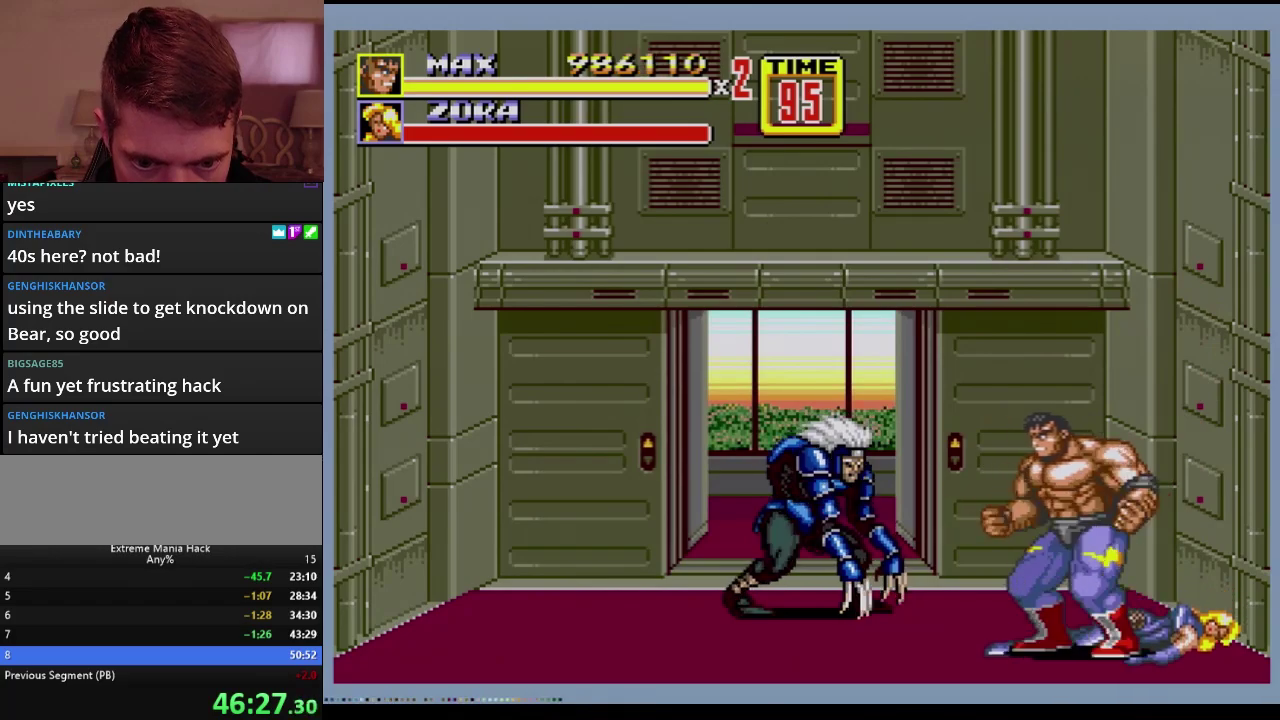
{"buttons": [], "events": [[50, "DPAD_LEFT", "up"]]}